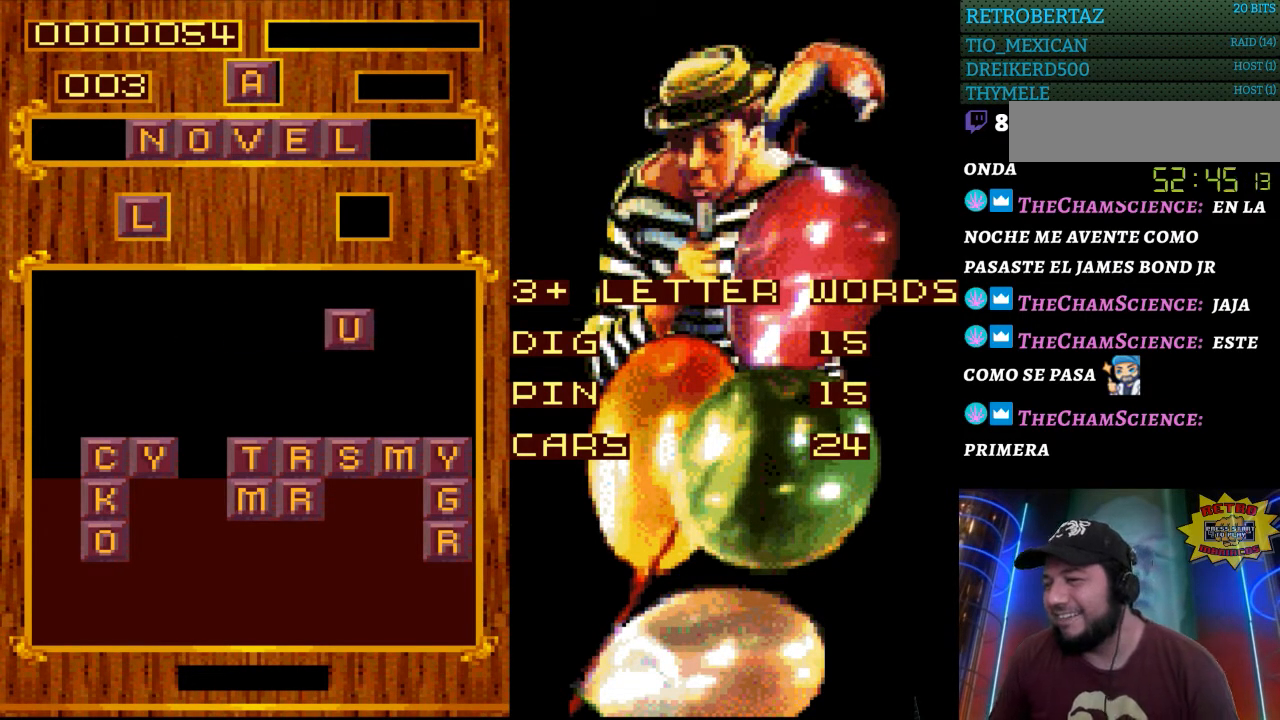
Gameplay with a controller (Nintendo layout); each line is a JSON object with the inputs held at the frame after it. "events" lists button and stick changes between this image and that frame as [ms after this image, input, new state], when the widget could be followed in between. Not read: L3 R3.
{"buttons": ["DPAD_LEFT"], "events": [[133, "DPAD_LEFT", "down"], [233, "DPAD_LEFT", "up"], [333, "DPAD_LEFT", "down"]]}
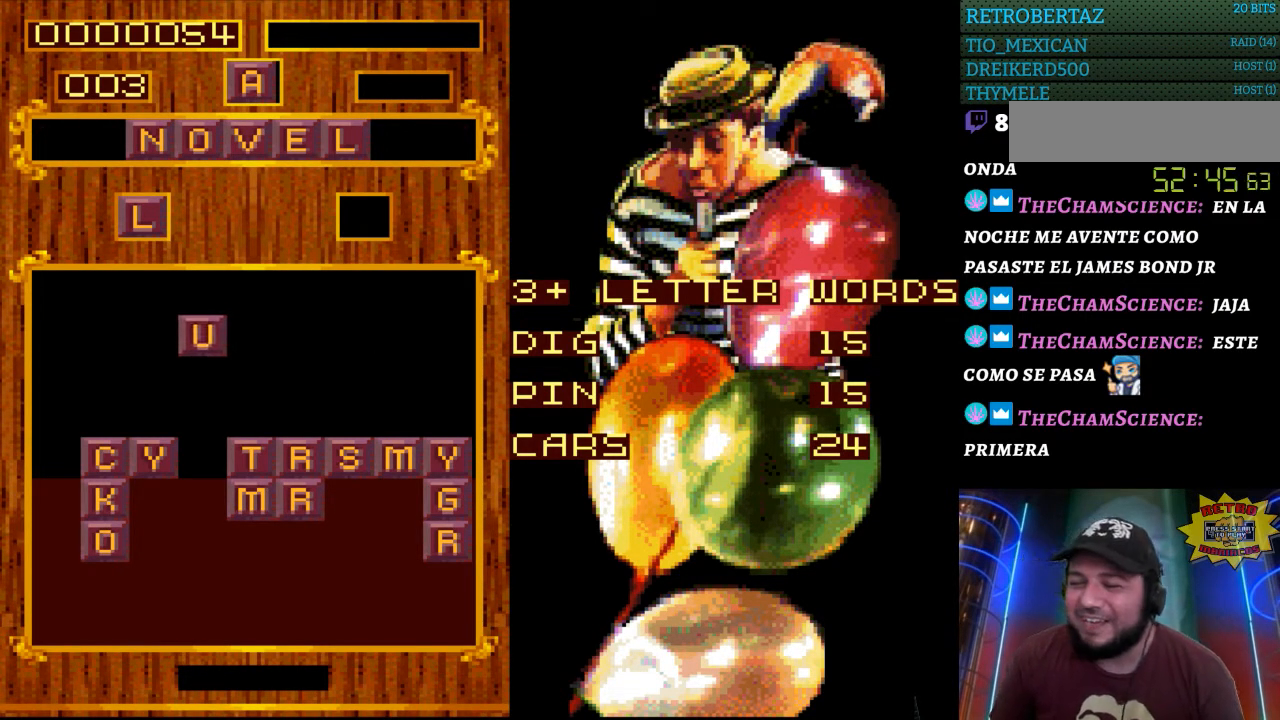
{"buttons": [], "events": [[50, "DPAD_LEFT", "up"], [117, "DPAD_LEFT", "down"], [200, "DPAD_LEFT", "up"], [333, "DPAD_LEFT", "down"], [367, "DPAD_LEFT", "up"]]}
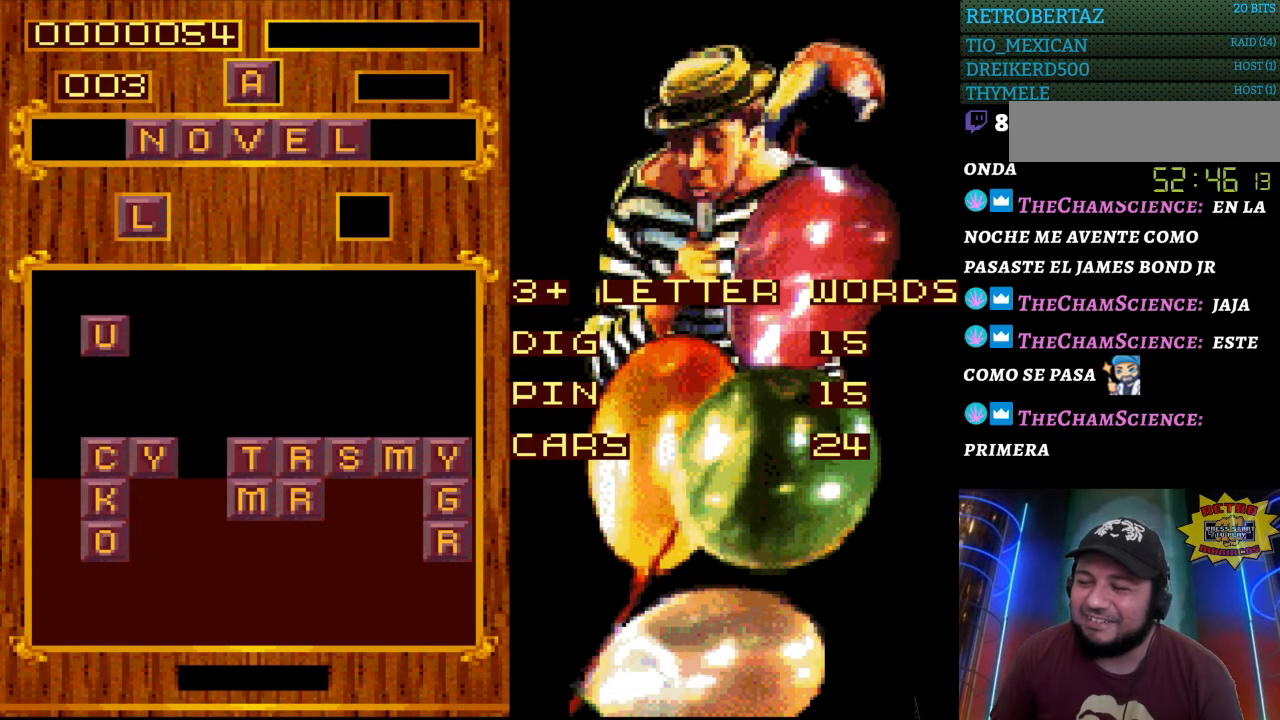
{"buttons": [], "events": [[133, "DPAD_RIGHT", "down"], [217, "DPAD_RIGHT", "up"], [333, "DPAD_RIGHT", "down"], [400, "DPAD_RIGHT", "up"]]}
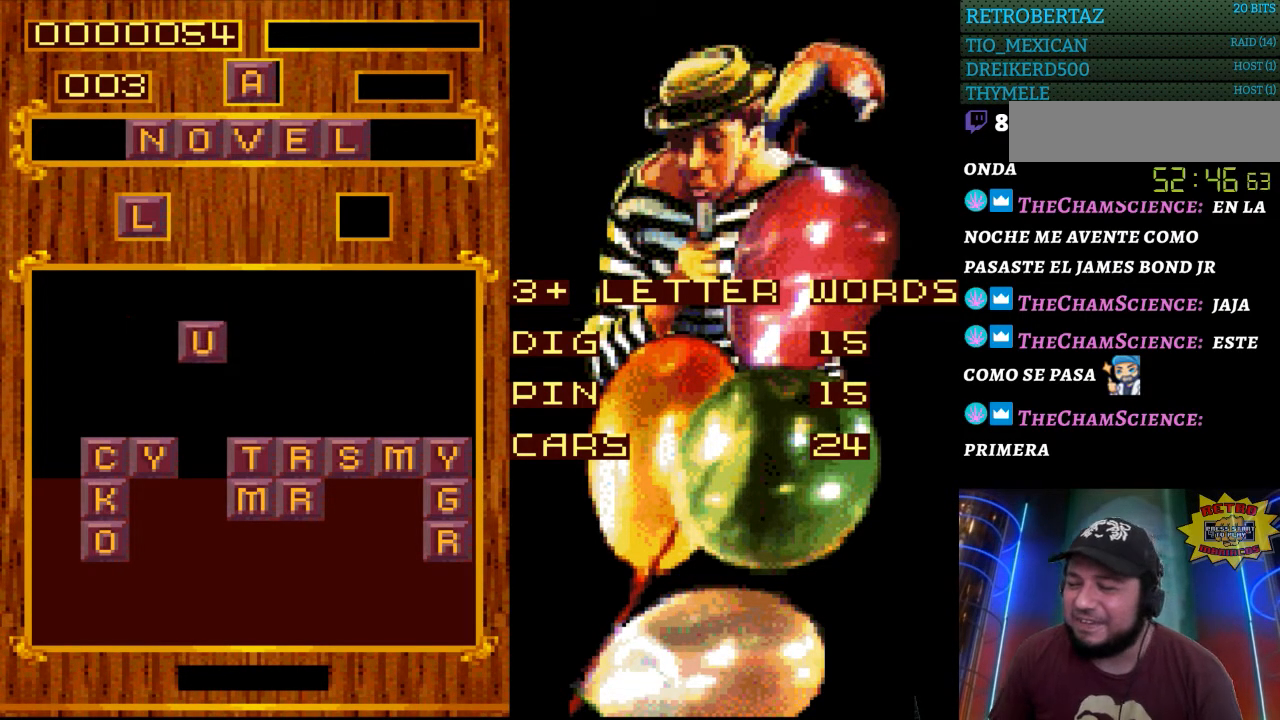
{"buttons": [], "events": [[33, "DPAD_RIGHT", "down"], [117, "DPAD_RIGHT", "up"]]}
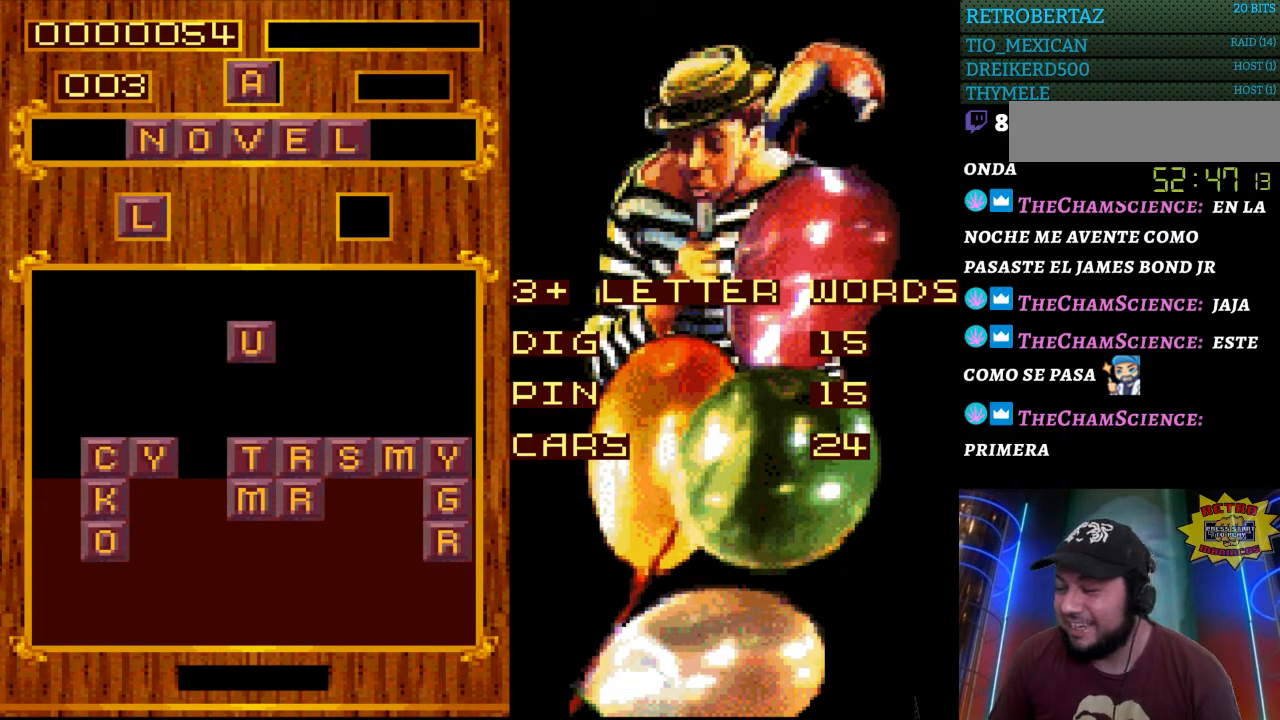
{"buttons": [], "events": [[350, "DPAD_LEFT", "down"], [467, "DPAD_LEFT", "up"]]}
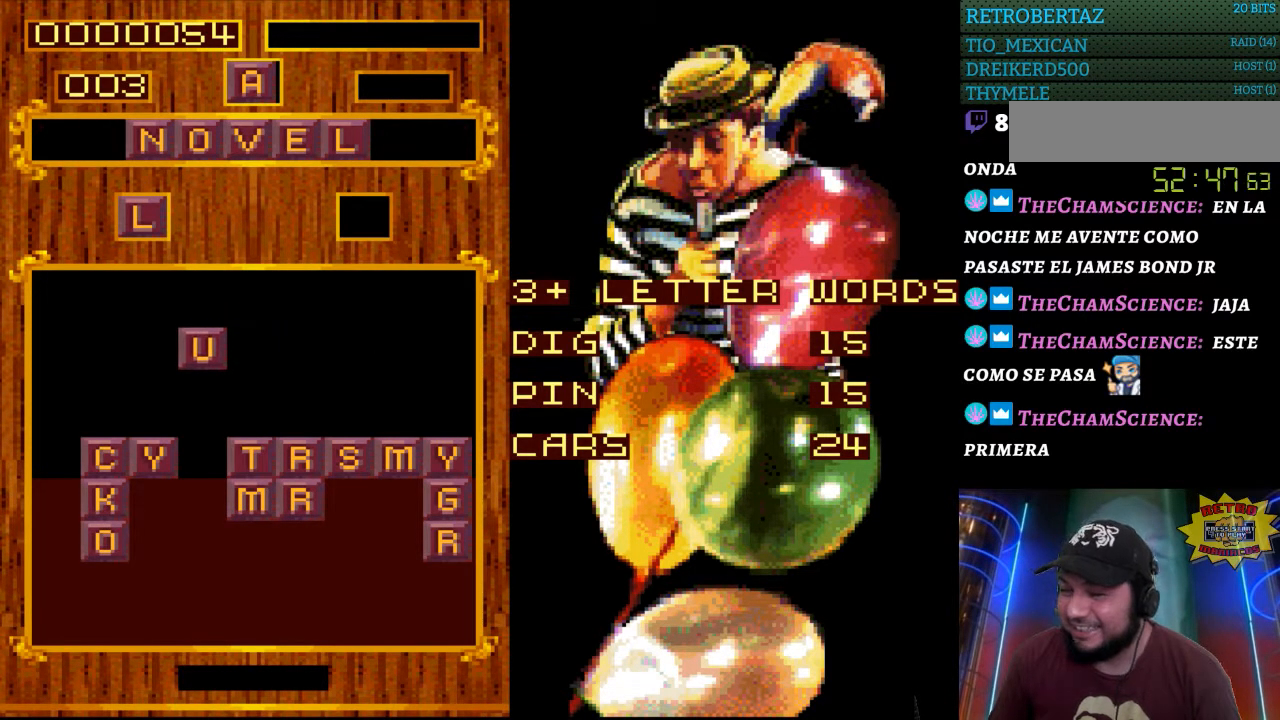
{"buttons": [], "events": [[50, "DPAD_LEFT", "down"], [167, "DPAD_LEFT", "up"], [250, "DPAD_LEFT", "down"], [333, "DPAD_LEFT", "up"]]}
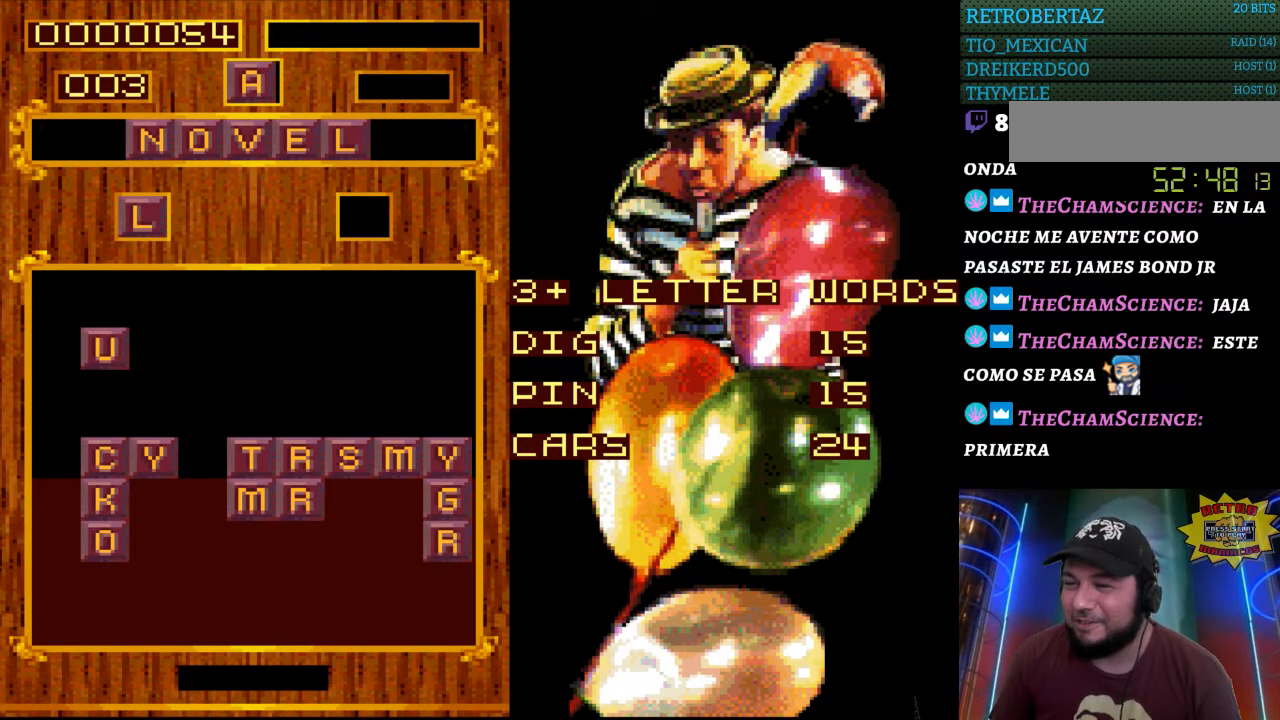
{"buttons": [], "events": [[200, "DPAD_RIGHT", "down"], [300, "DPAD_RIGHT", "up"]]}
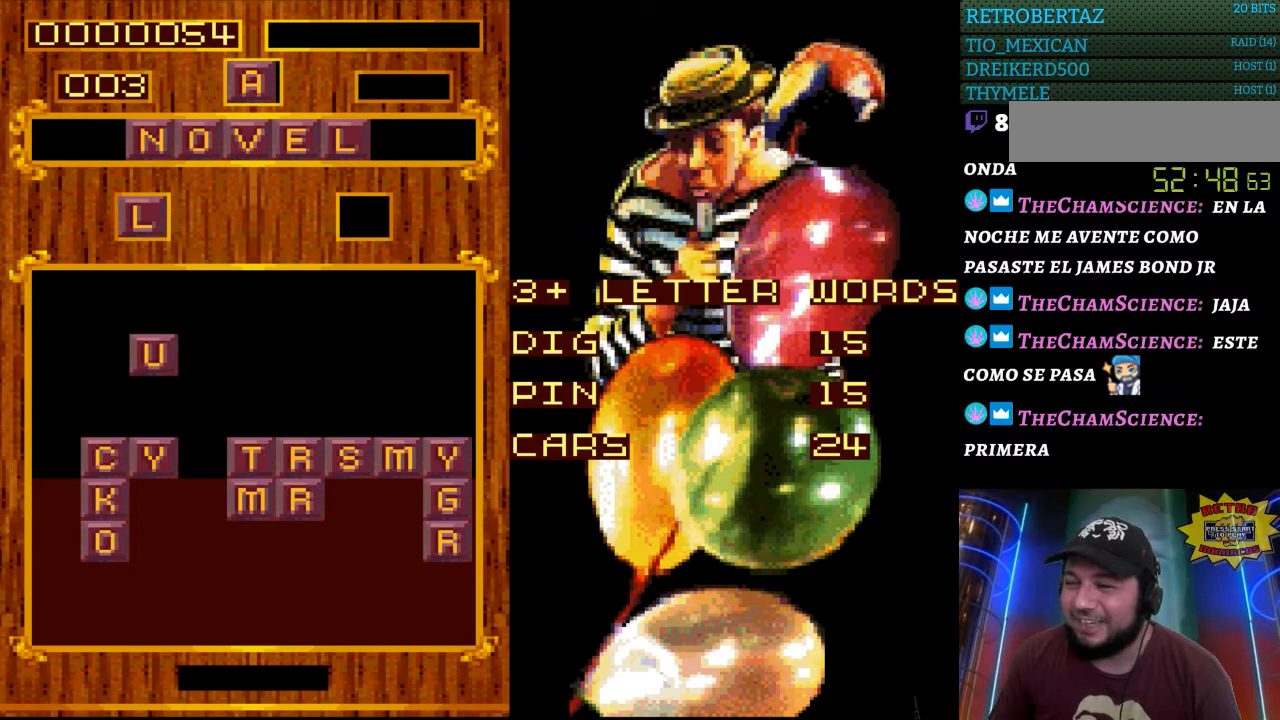
{"buttons": [], "events": []}
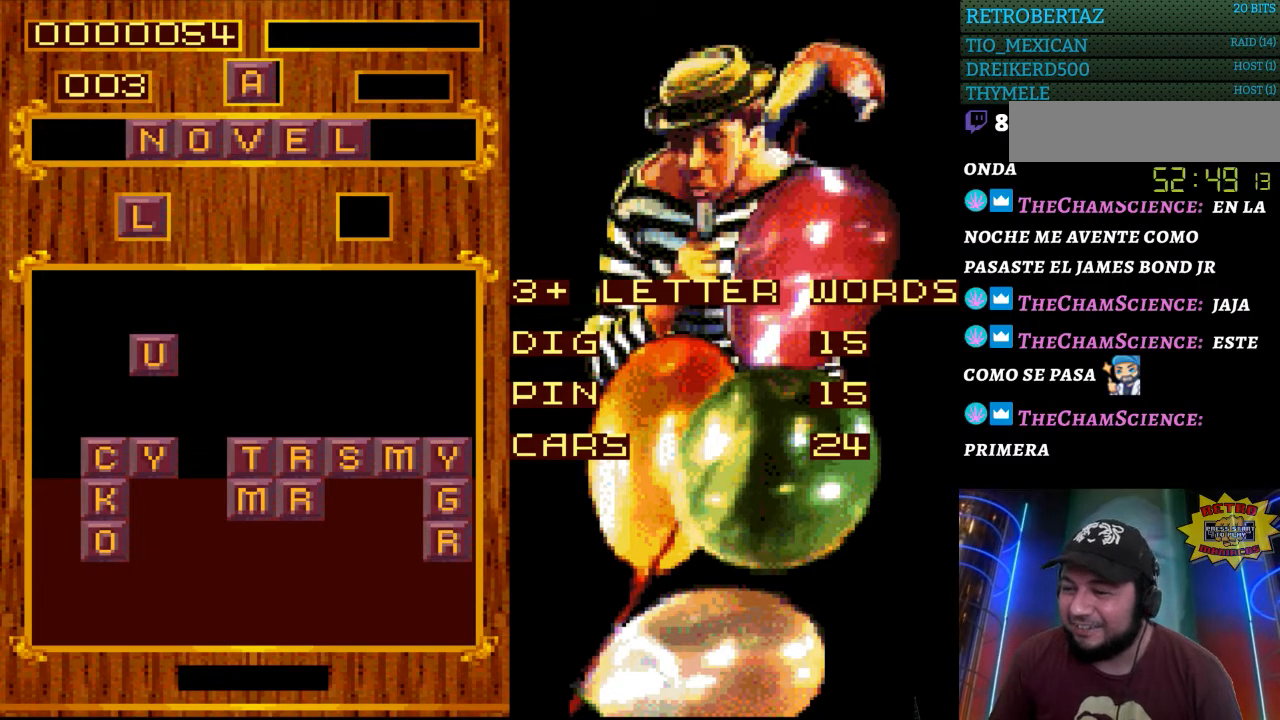
{"buttons": [], "events": []}
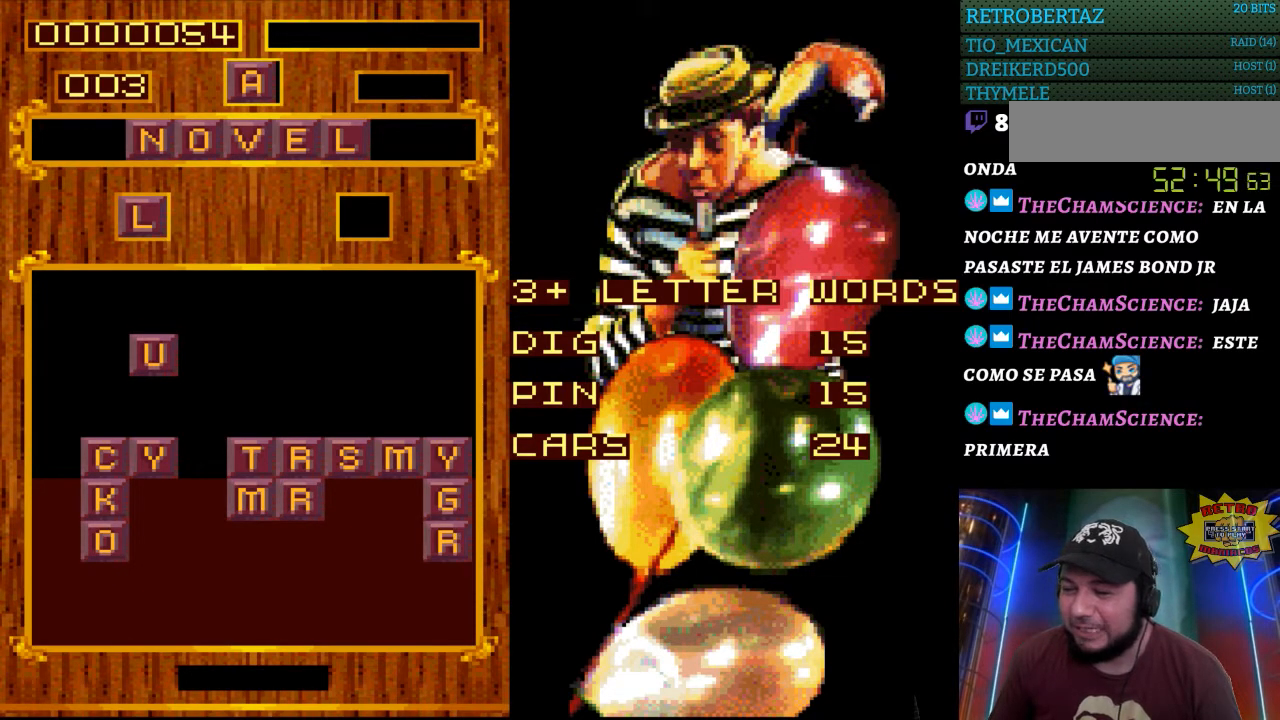
{"buttons": [], "events": []}
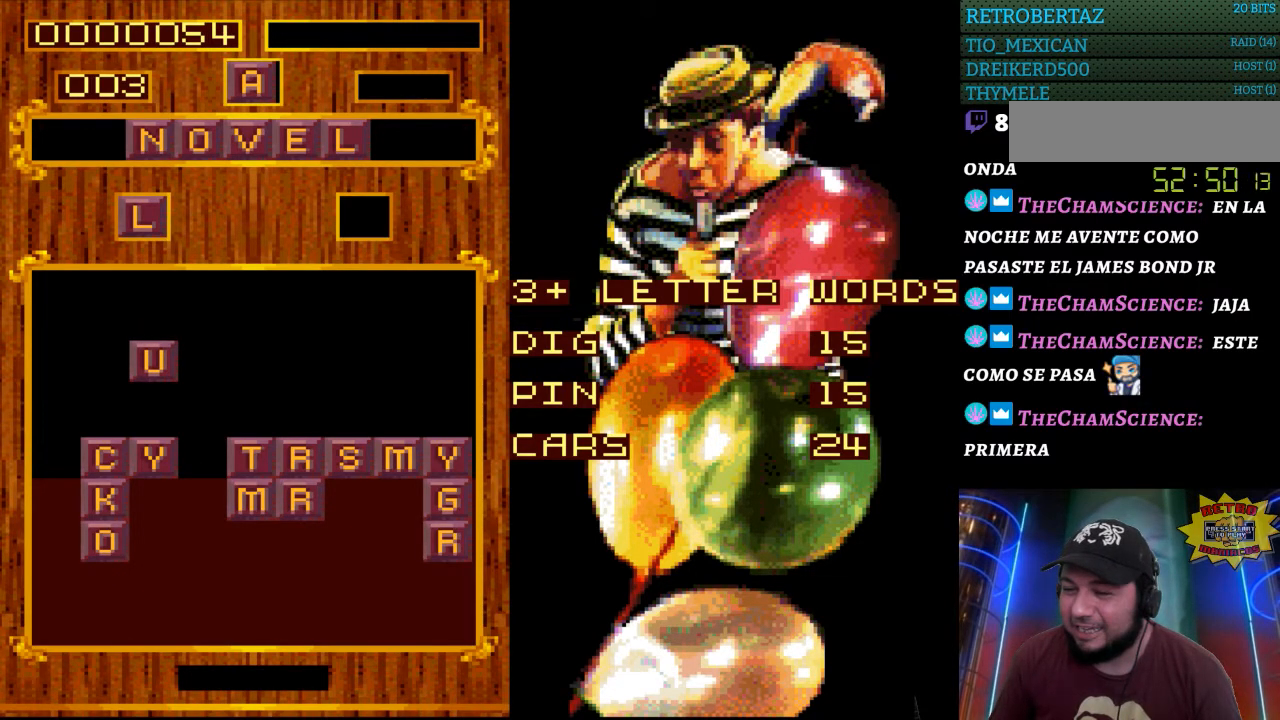
{"buttons": [], "events": []}
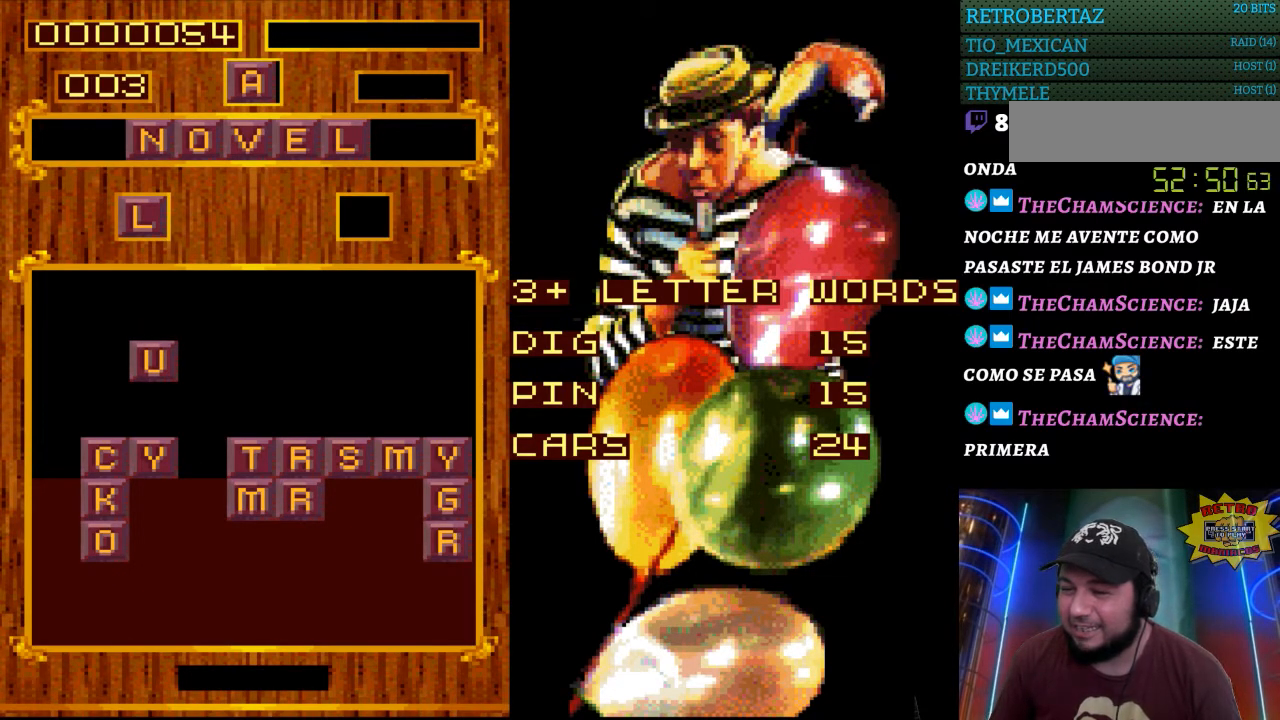
{"buttons": [], "events": [[417, "DPAD_RIGHT", "down"], [483, "DPAD_RIGHT", "up"]]}
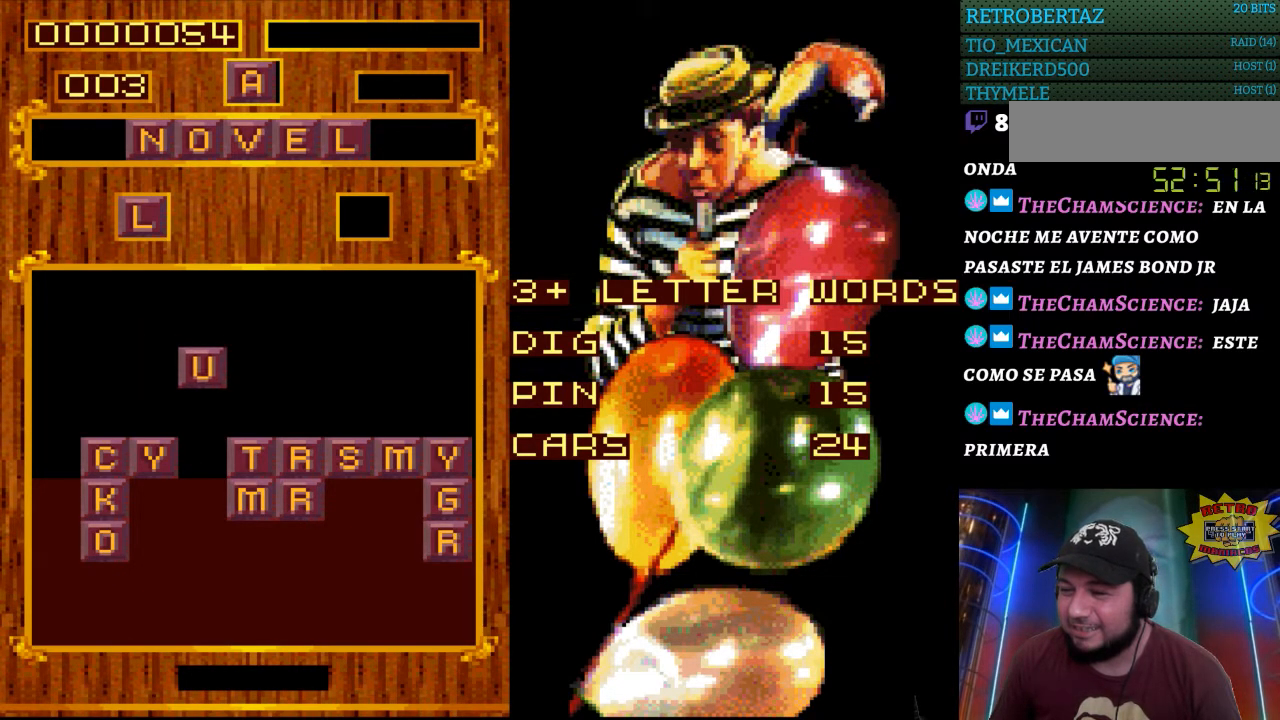
{"buttons": [], "events": []}
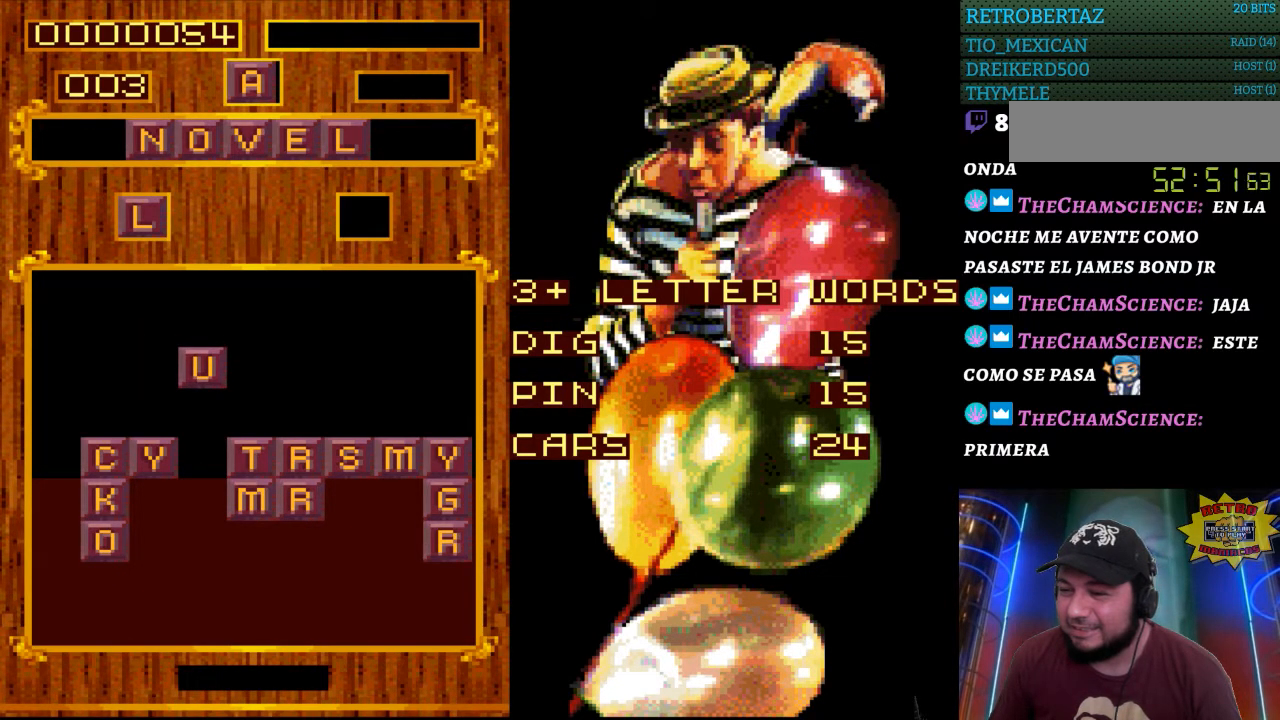
{"buttons": [], "events": [[67, "DPAD_DOWN", "down"], [183, "DPAD_DOWN", "up"]]}
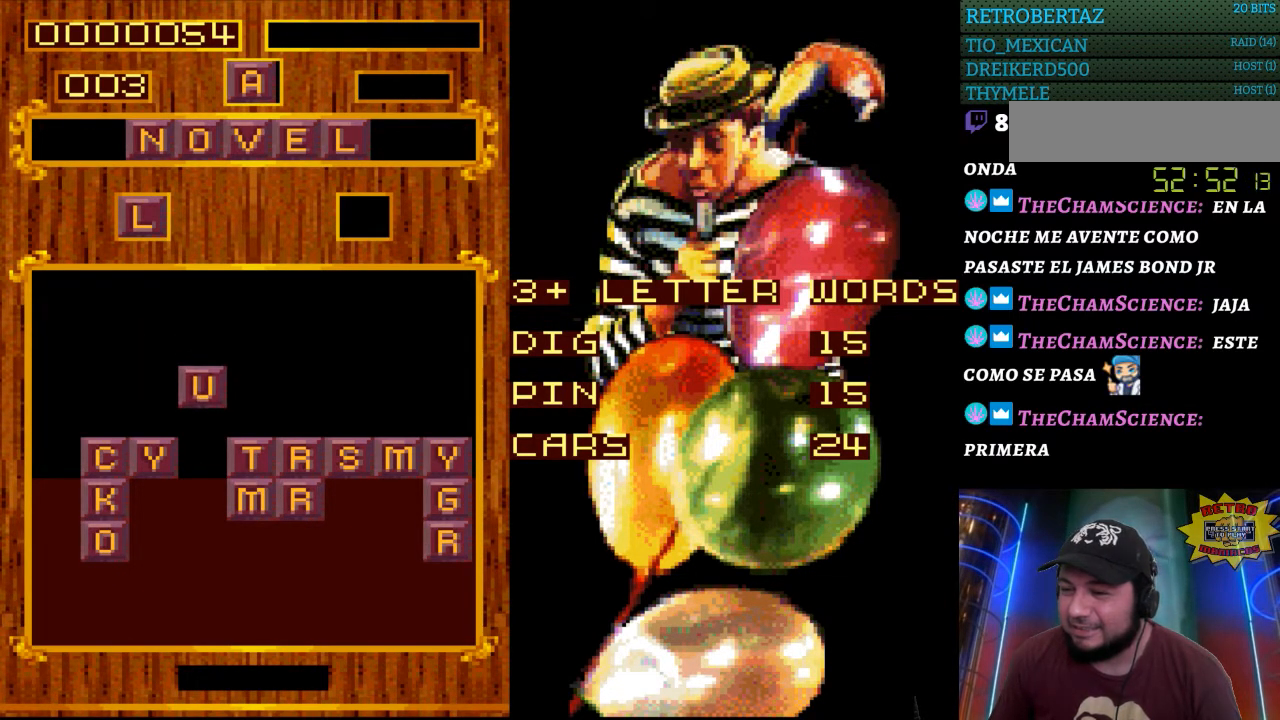
{"buttons": [], "events": [[100, "DPAD_DOWN", "down"], [217, "DPAD_DOWN", "up"]]}
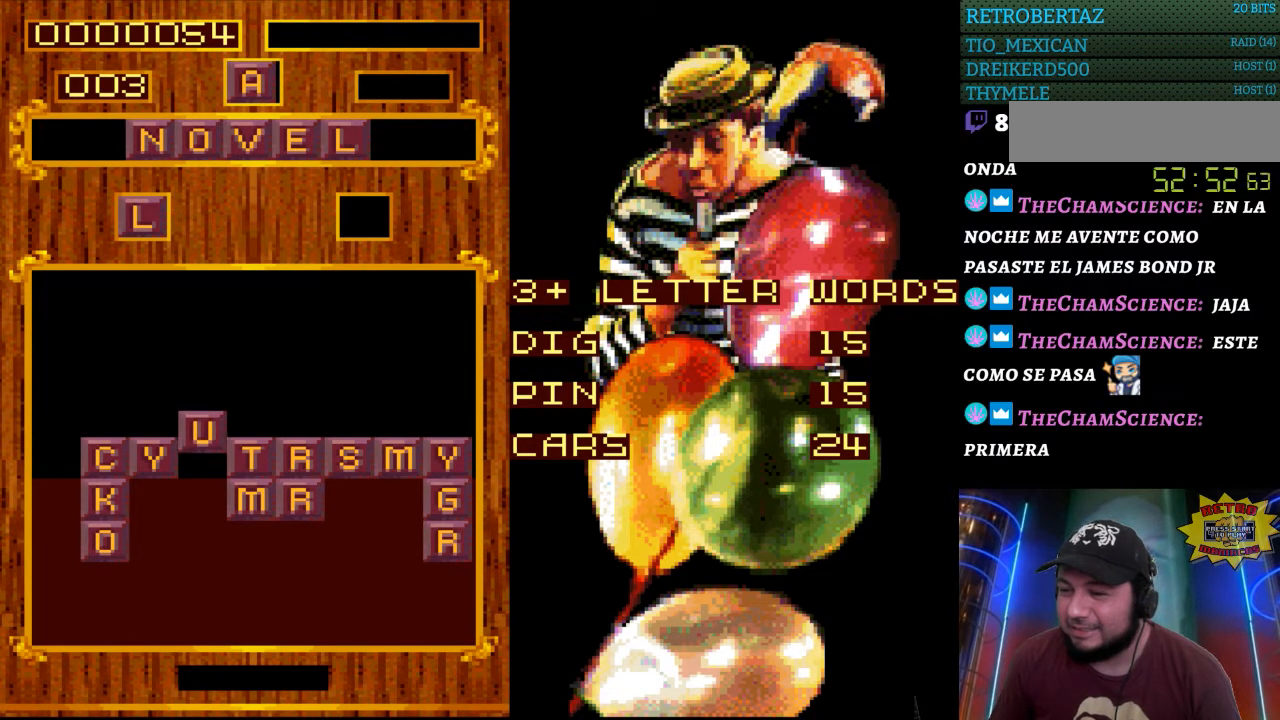
{"buttons": [], "events": [[417, "DPAD_DOWN", "down"], [500, "DPAD_DOWN", "up"]]}
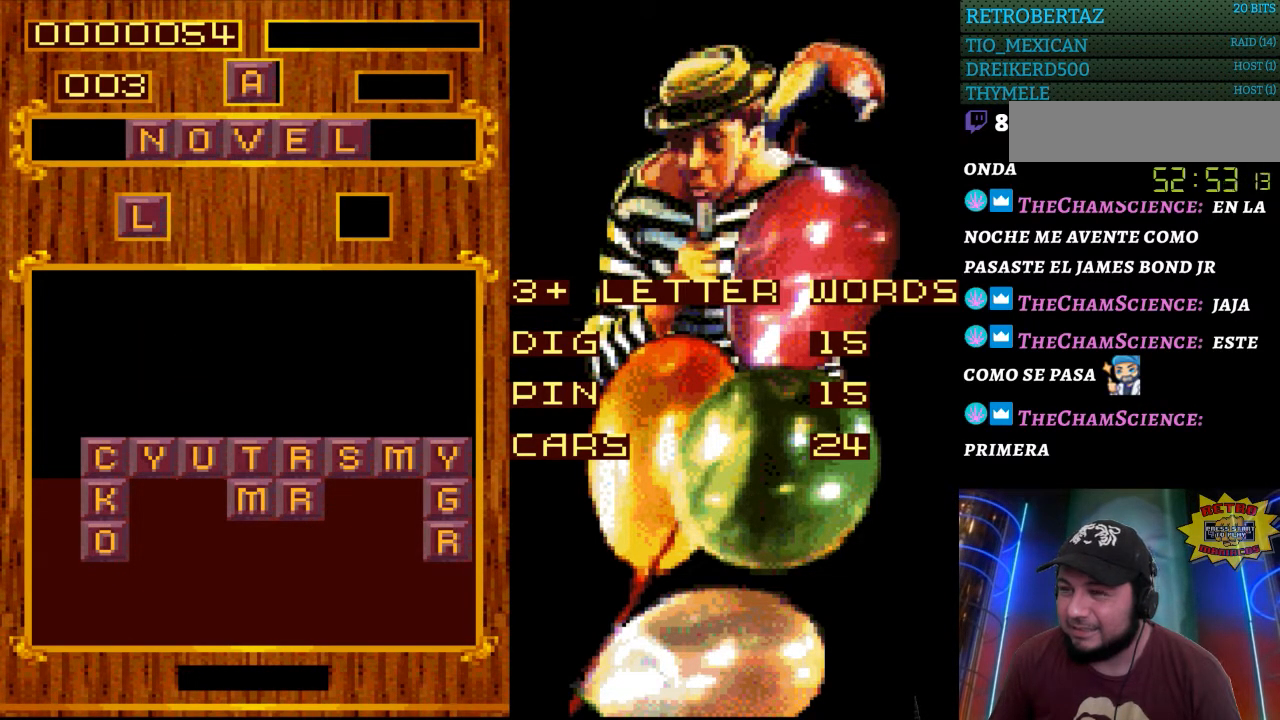
{"buttons": [], "events": [[400, "DPAD_LEFT", "down"], [500, "DPAD_LEFT", "up"]]}
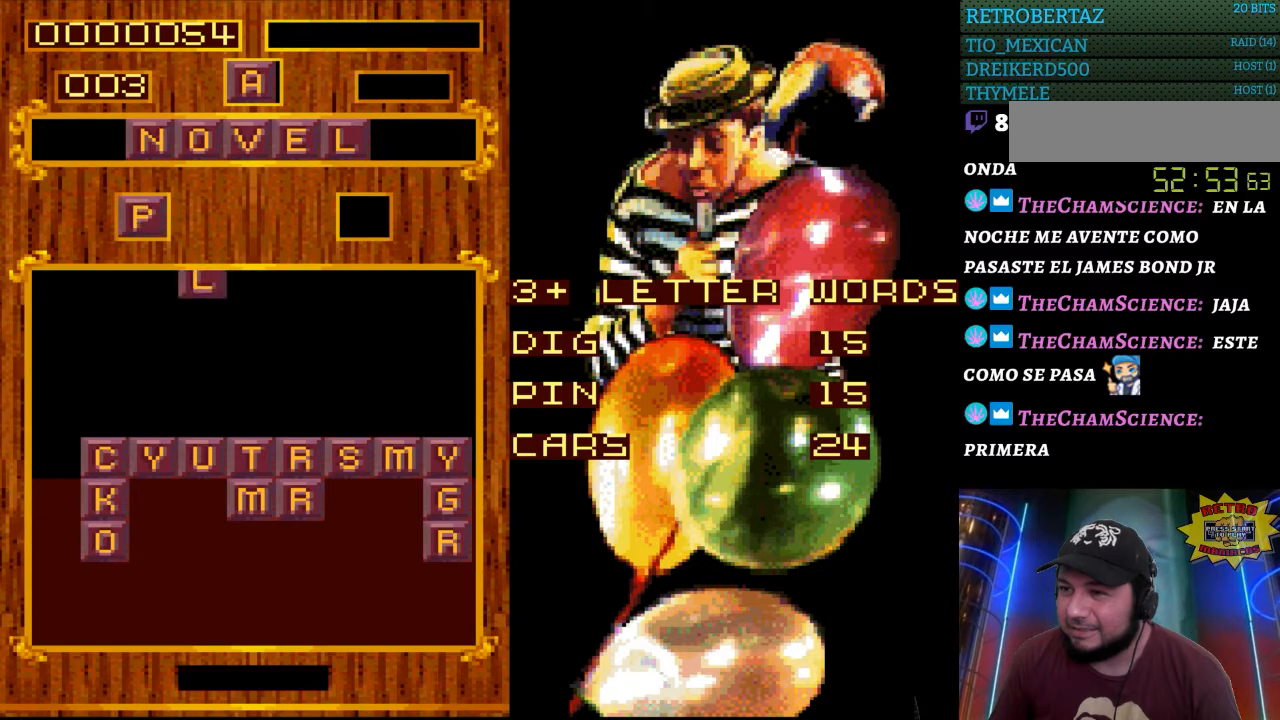
{"buttons": [], "events": [[283, "DPAD_LEFT", "down"], [417, "DPAD_LEFT", "up"]]}
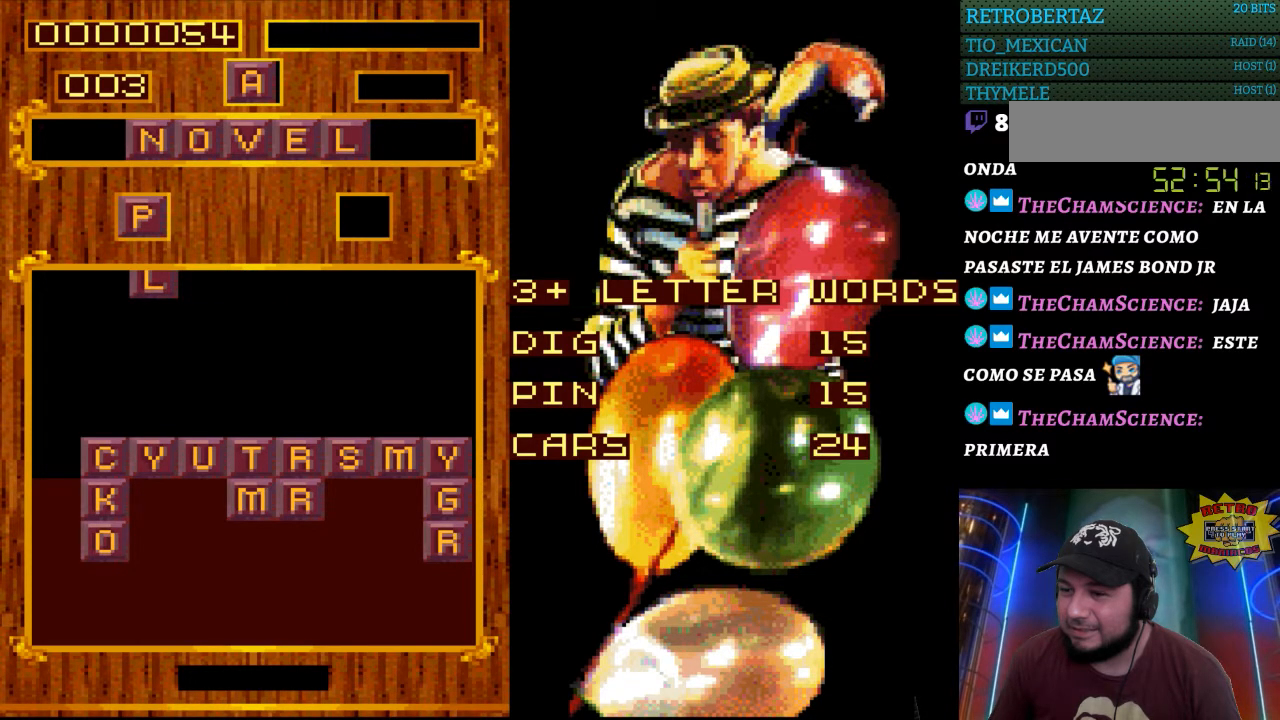
{"buttons": [], "events": [[267, "DPAD_DOWN", "down"], [400, "DPAD_DOWN", "up"]]}
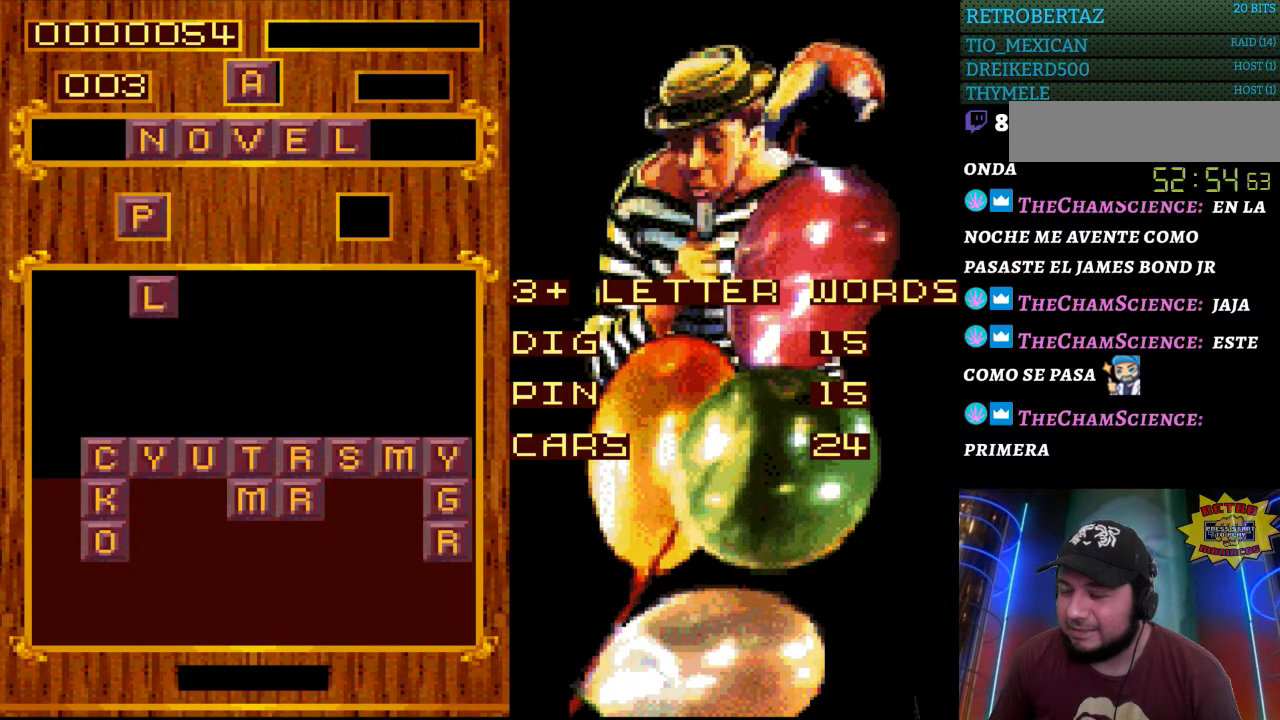
{"buttons": [], "events": [[17, "DPAD_DOWN", "down"], [183, "DPAD_DOWN", "up"]]}
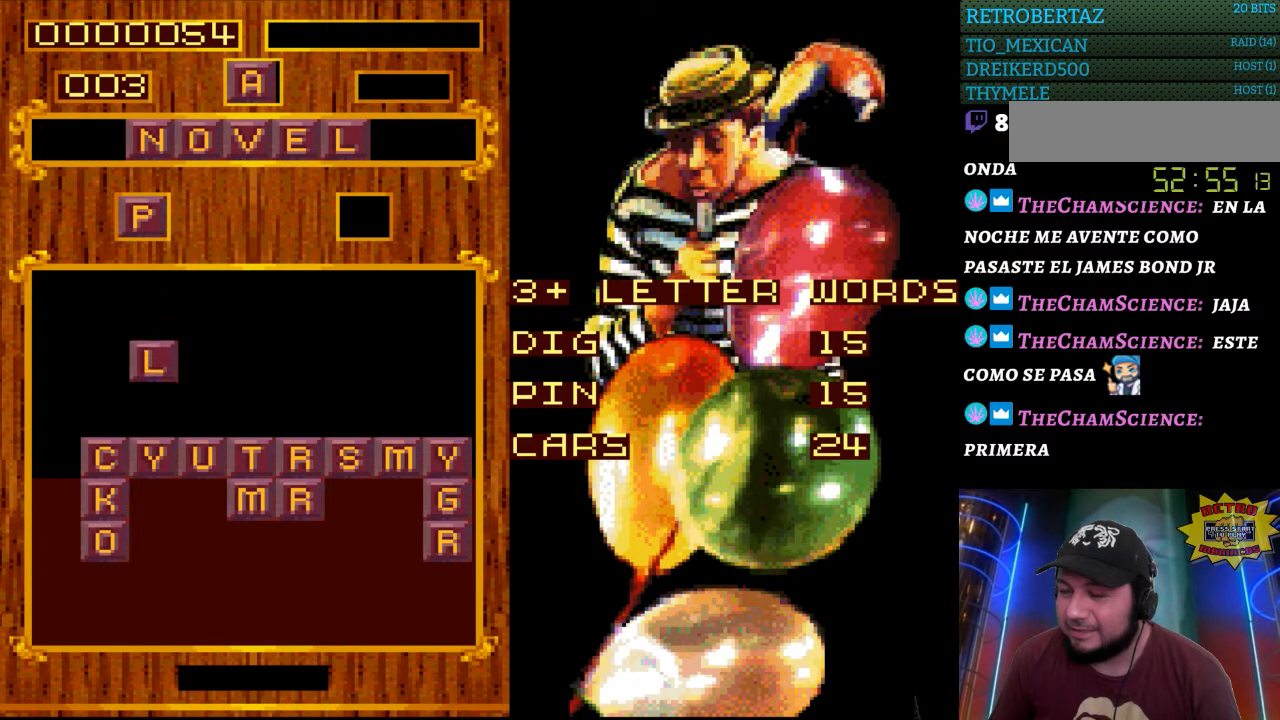
{"buttons": [], "events": []}
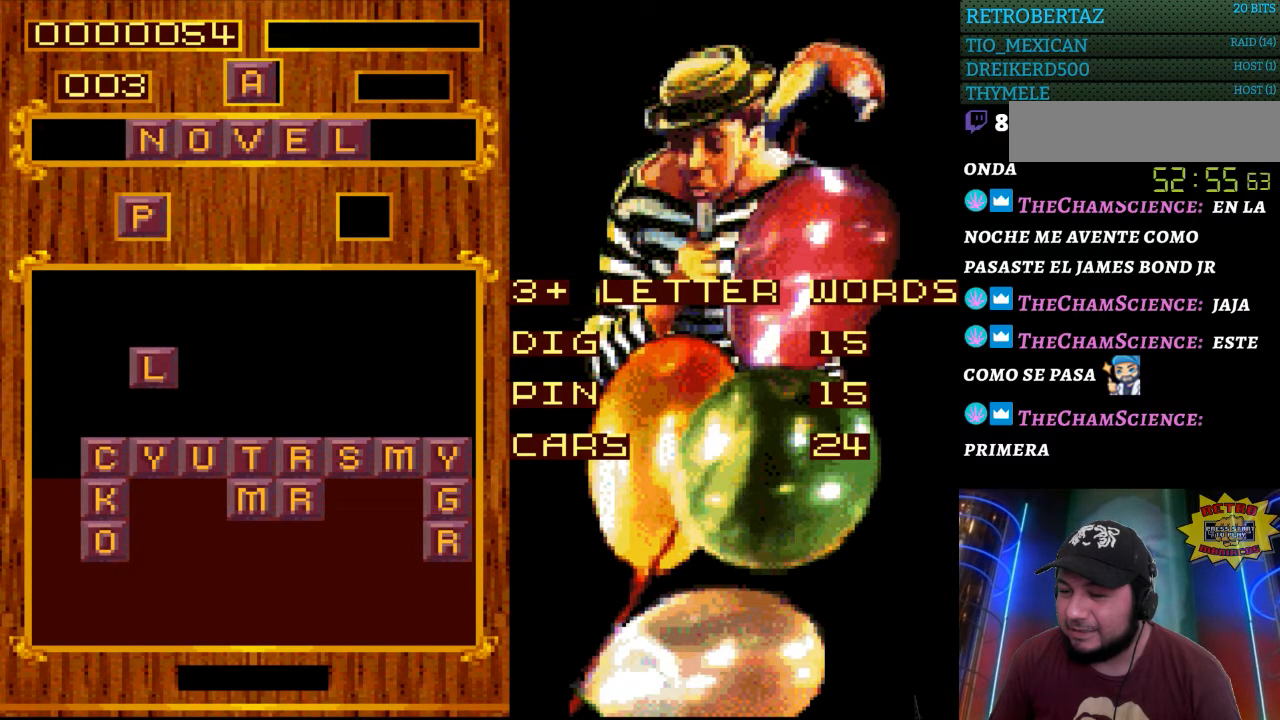
{"buttons": [], "events": [[267, "DPAD_DOWN", "down"], [400, "DPAD_DOWN", "up"]]}
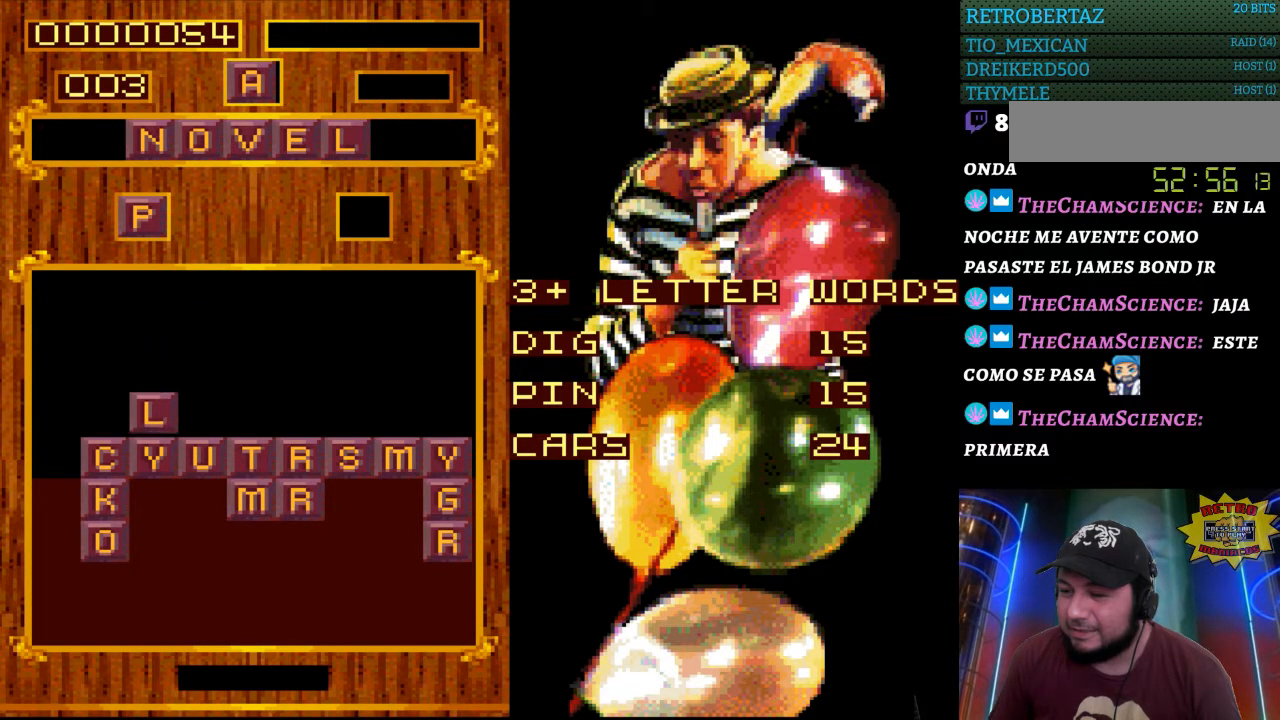
{"buttons": [], "events": []}
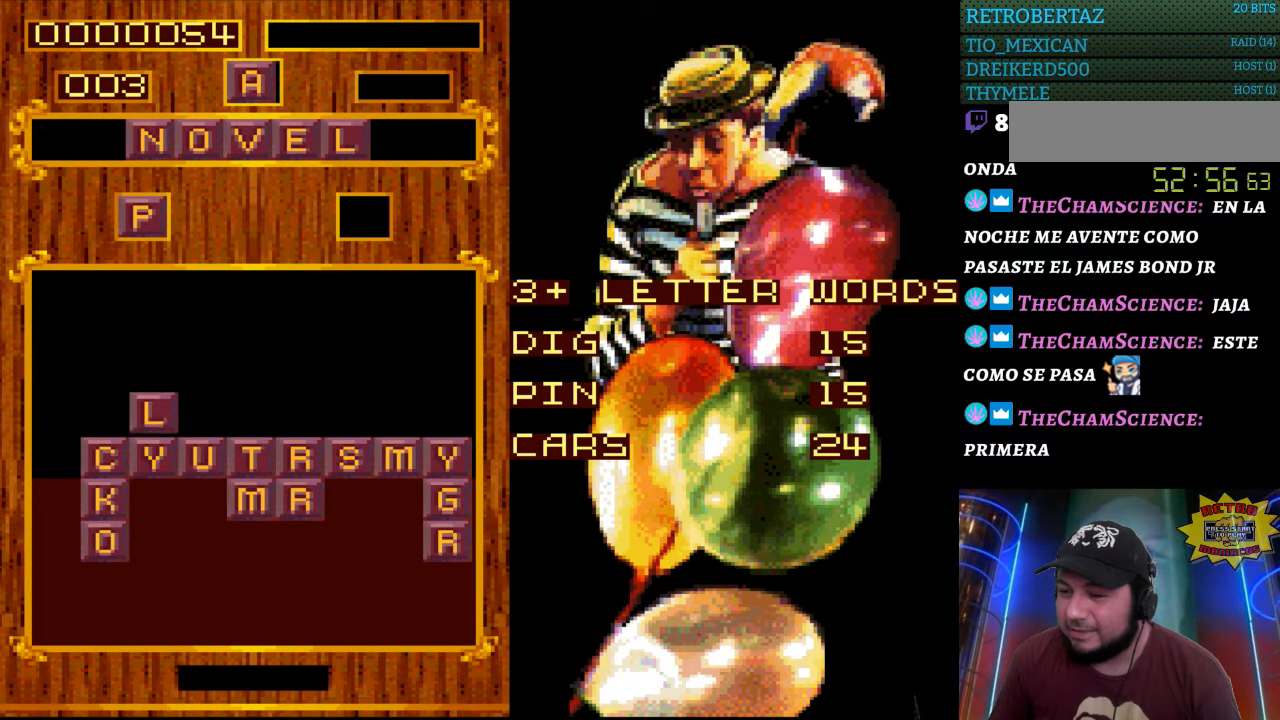
{"buttons": [], "events": []}
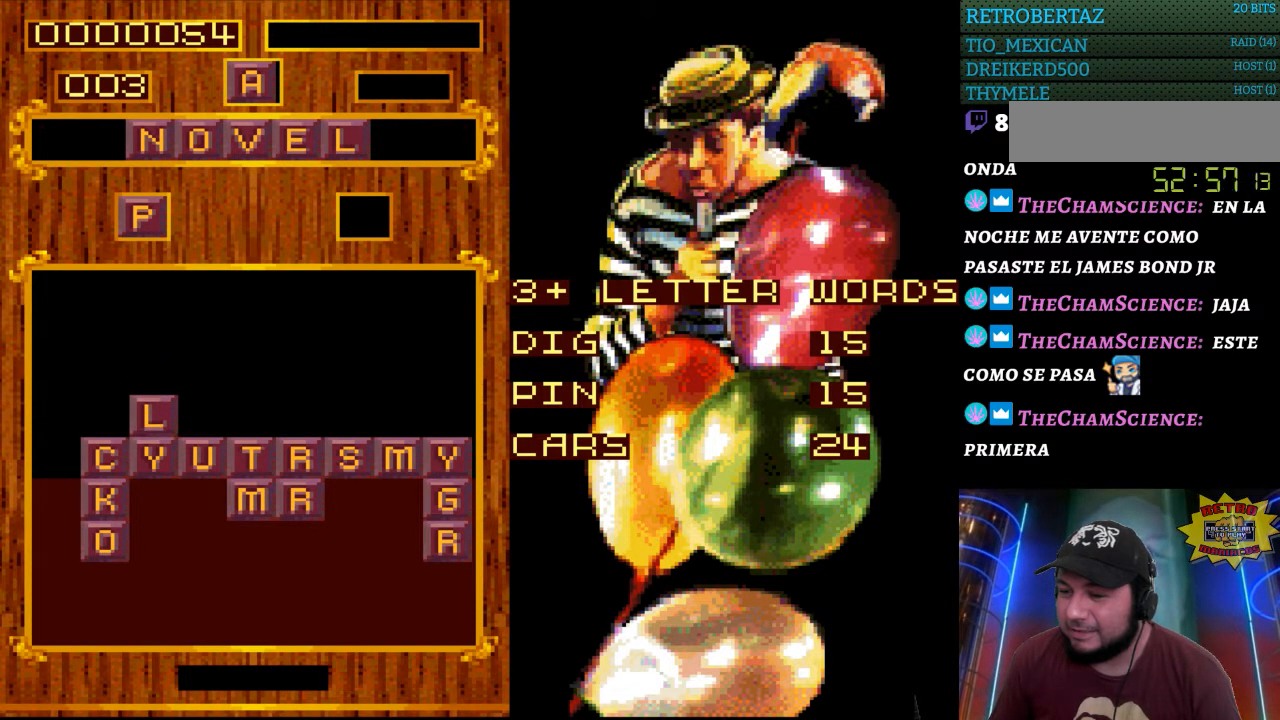
{"buttons": [], "events": []}
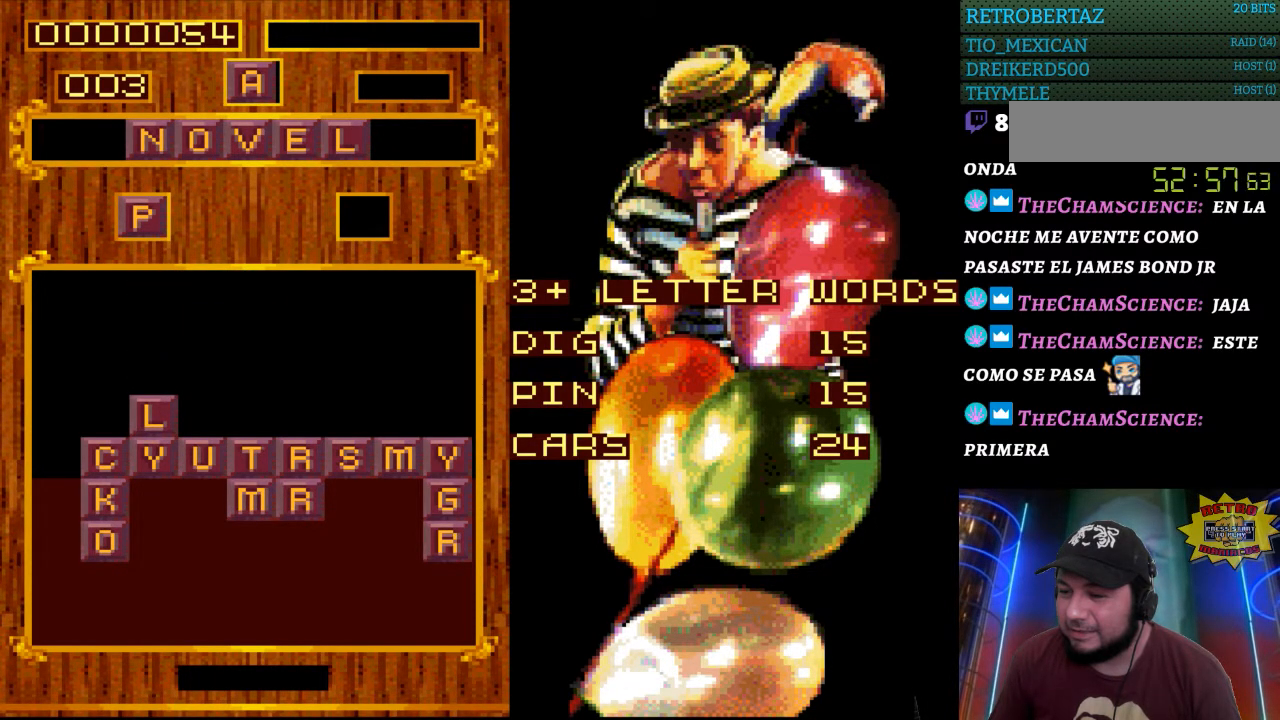
{"buttons": [], "events": []}
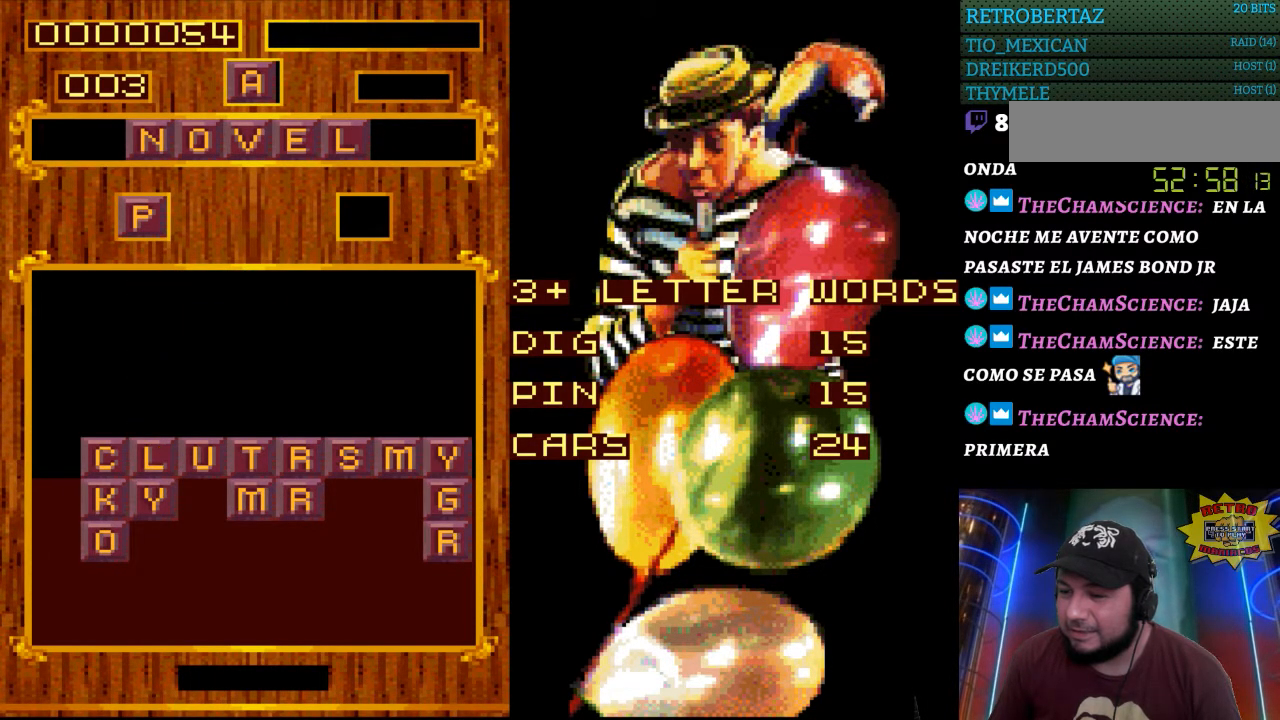
{"buttons": [], "events": []}
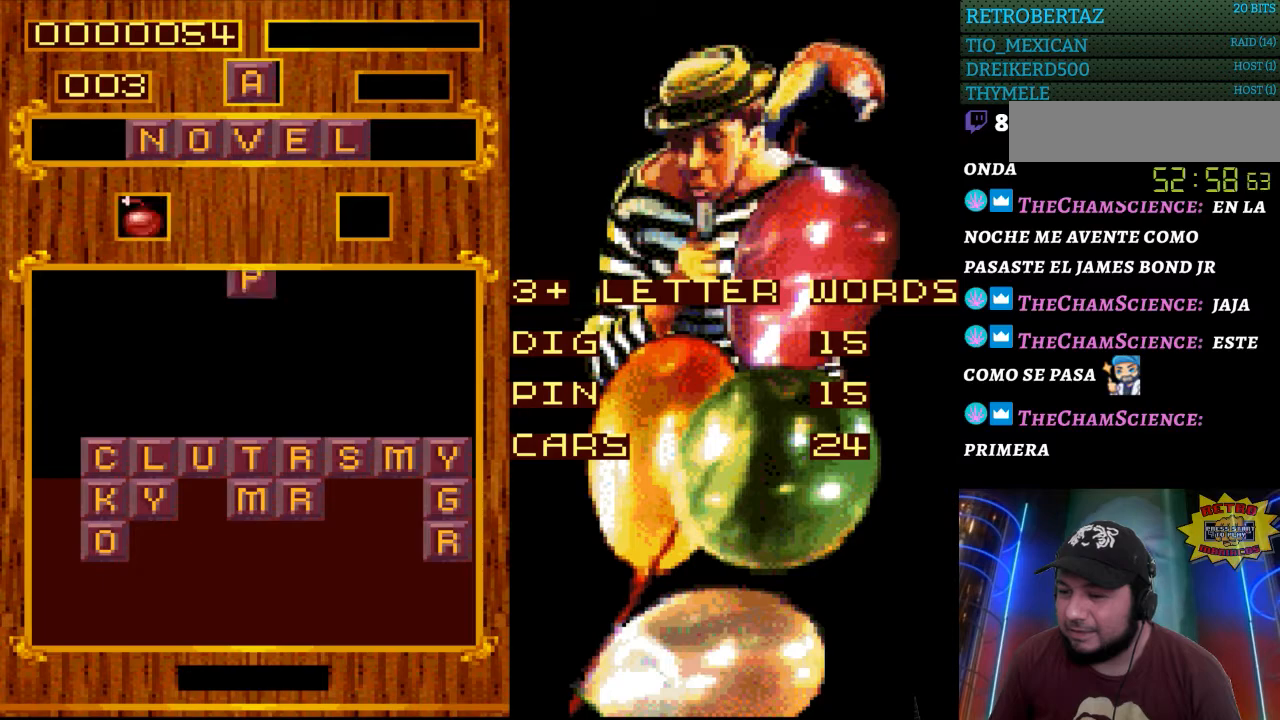
{"buttons": [], "events": []}
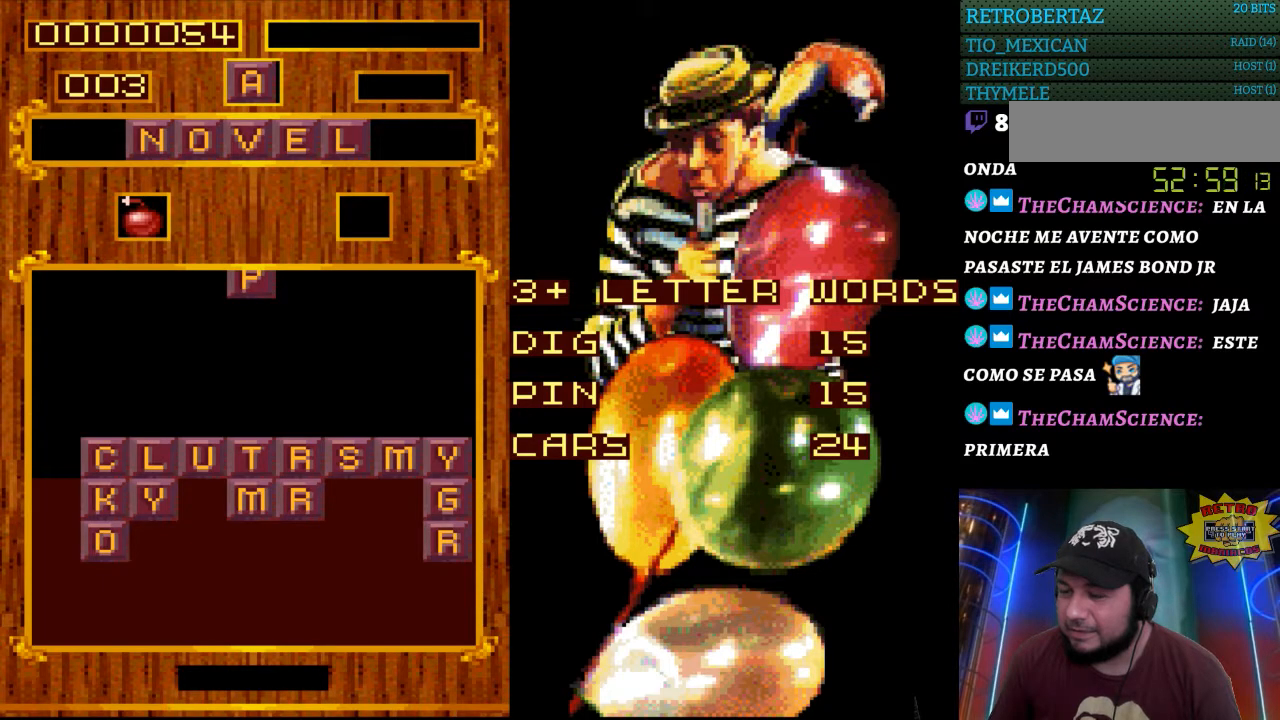
{"buttons": [], "events": []}
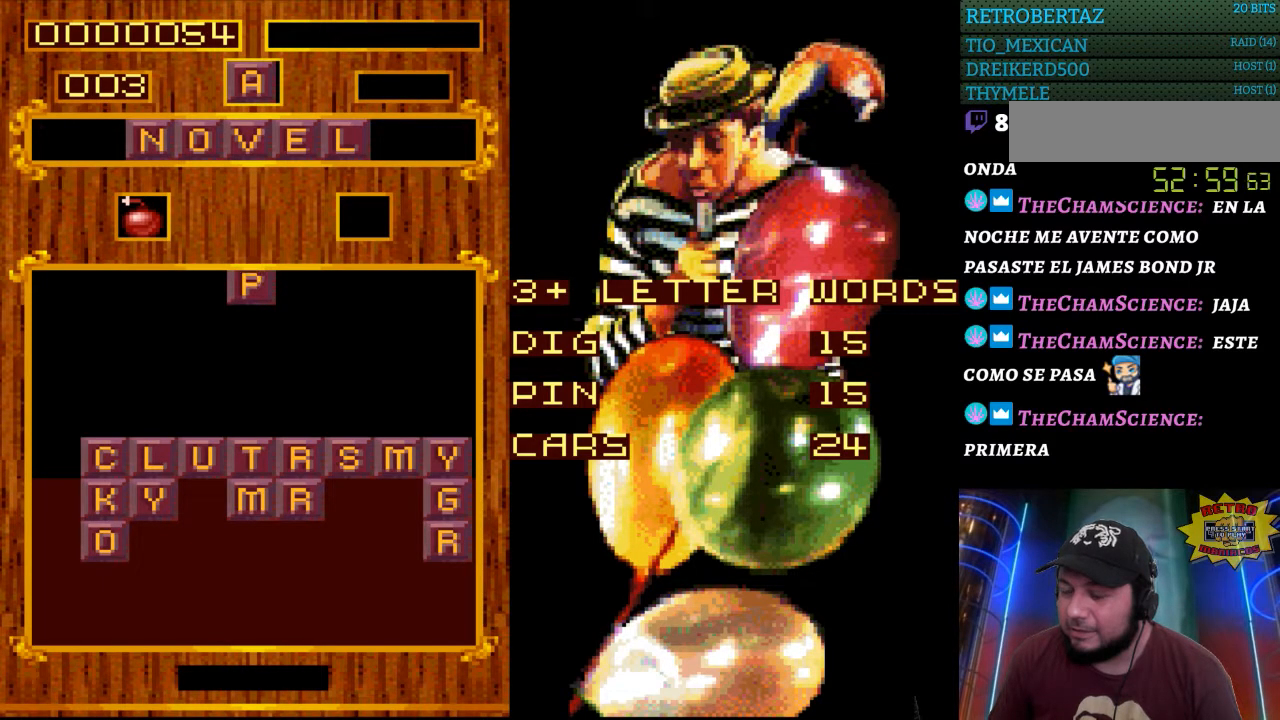
{"buttons": [], "events": []}